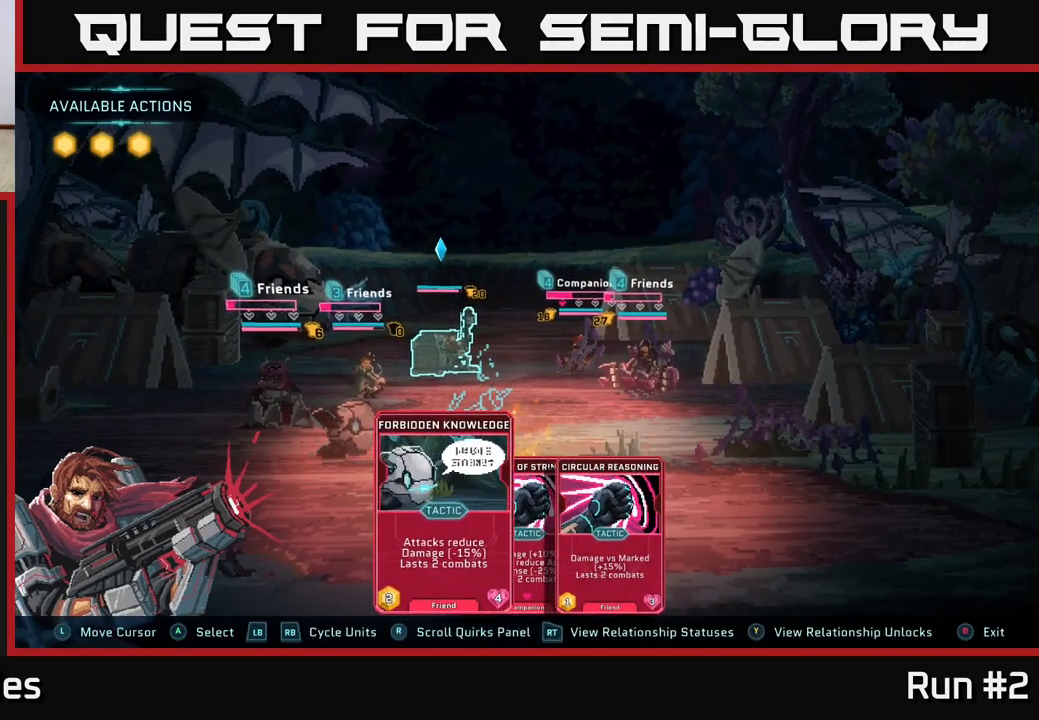
Gameplay with a controller (Xbox layout); each line is a JSON object with the inputs held at the frame after it. "events" lists button and stick changes between this image and that frame as [ms after this image, input, new state], when the widget could be followed in between.
{"buttons": [], "left_stick": "center", "right_stick": "center", "events": [[283, "left_stick", "right"], [500, "left_stick", "center"]]}
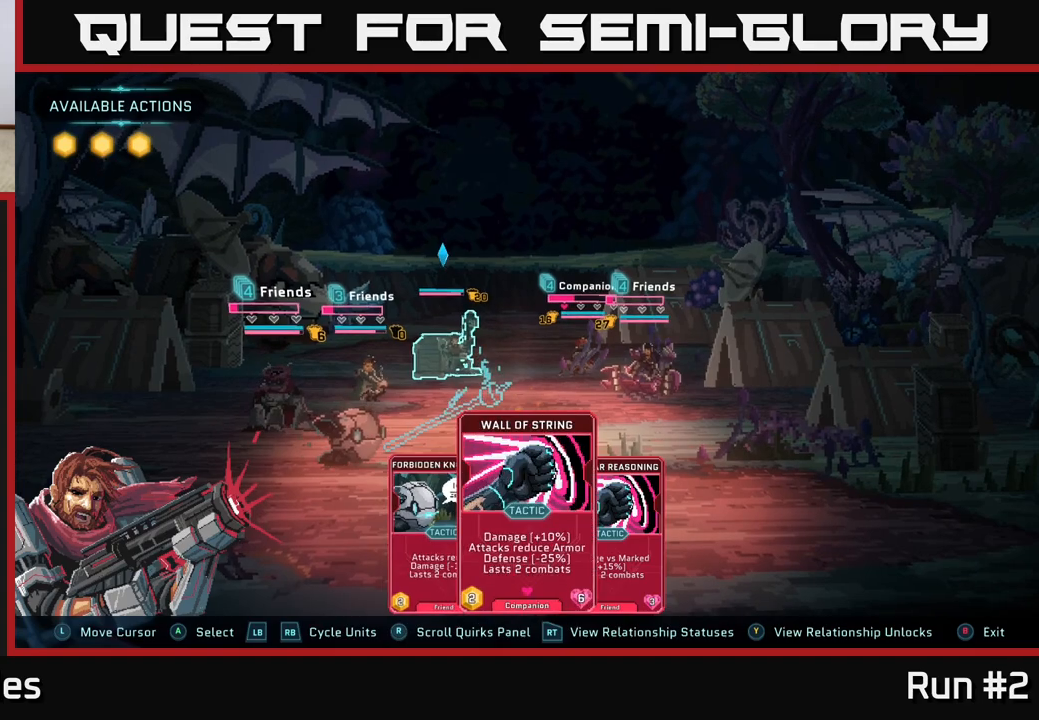
{"buttons": [], "left_stick": "center", "right_stick": "center", "events": [[283, "R1", "down"], [467, "R1", "up"]]}
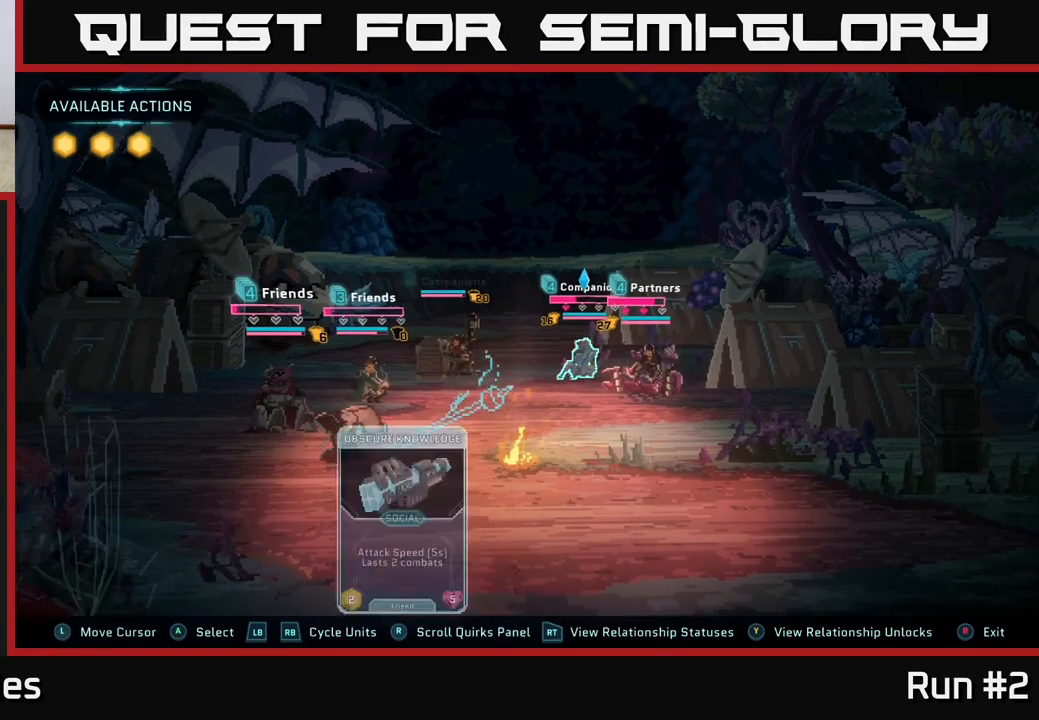
{"buttons": ["L1"], "left_stick": "center", "right_stick": "center", "events": [[450, "L1", "down"]]}
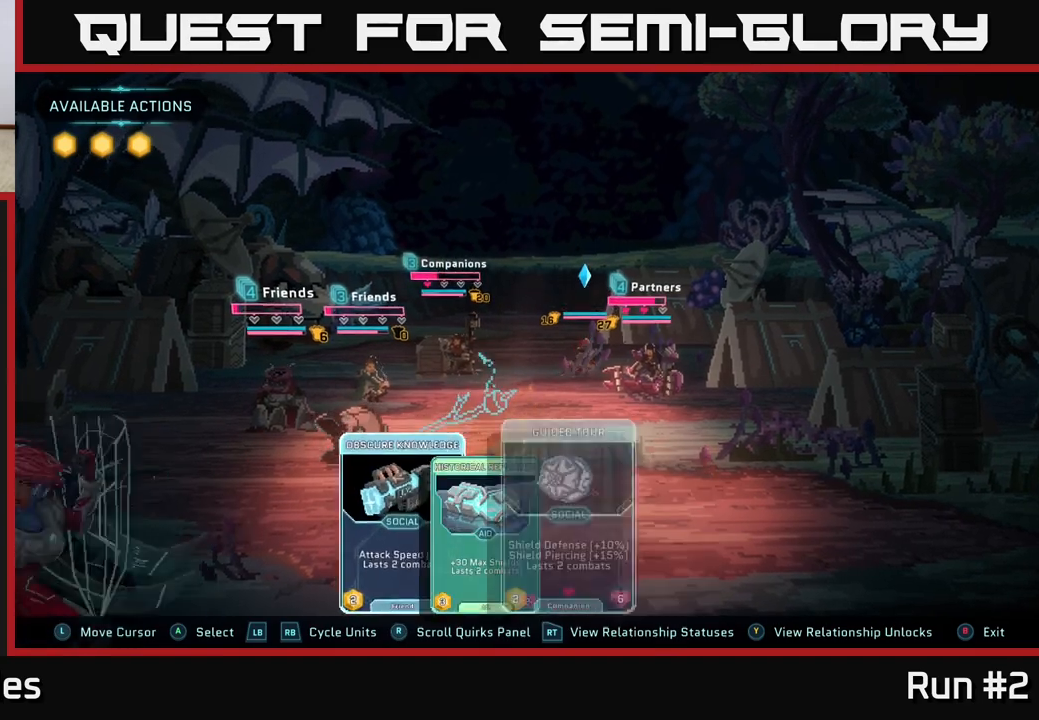
{"buttons": [], "left_stick": "center", "right_stick": "center", "events": [[67, "L1", "up"]]}
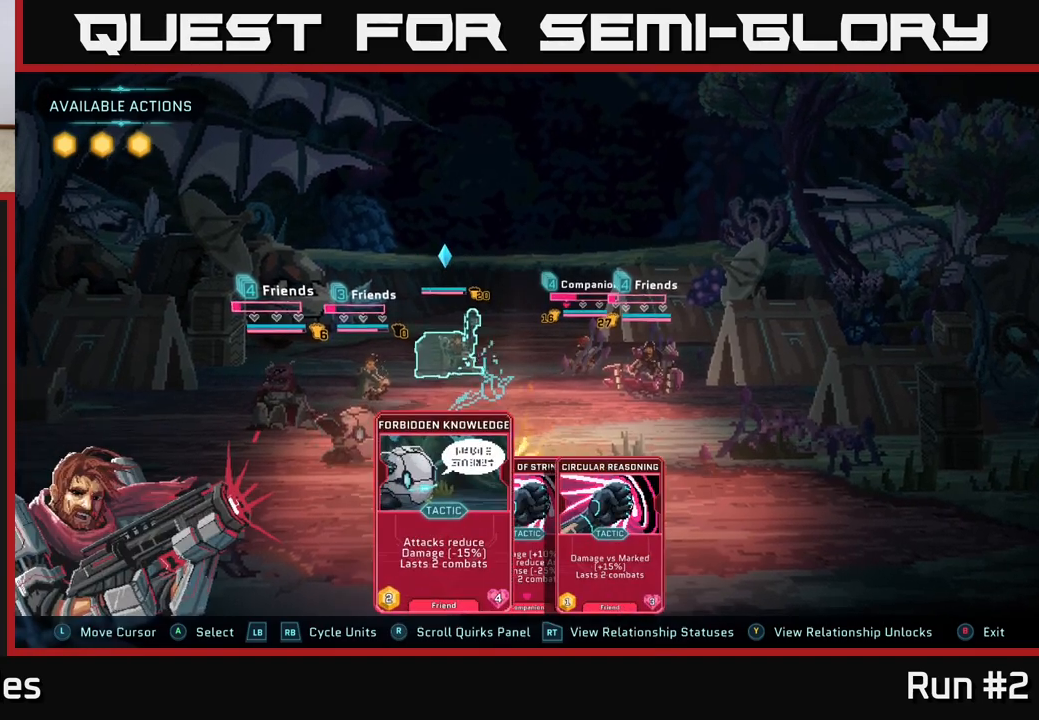
{"buttons": [], "left_stick": "center", "right_stick": "center", "events": [[183, "left_stick", "right"], [400, "left_stick", "center"]]}
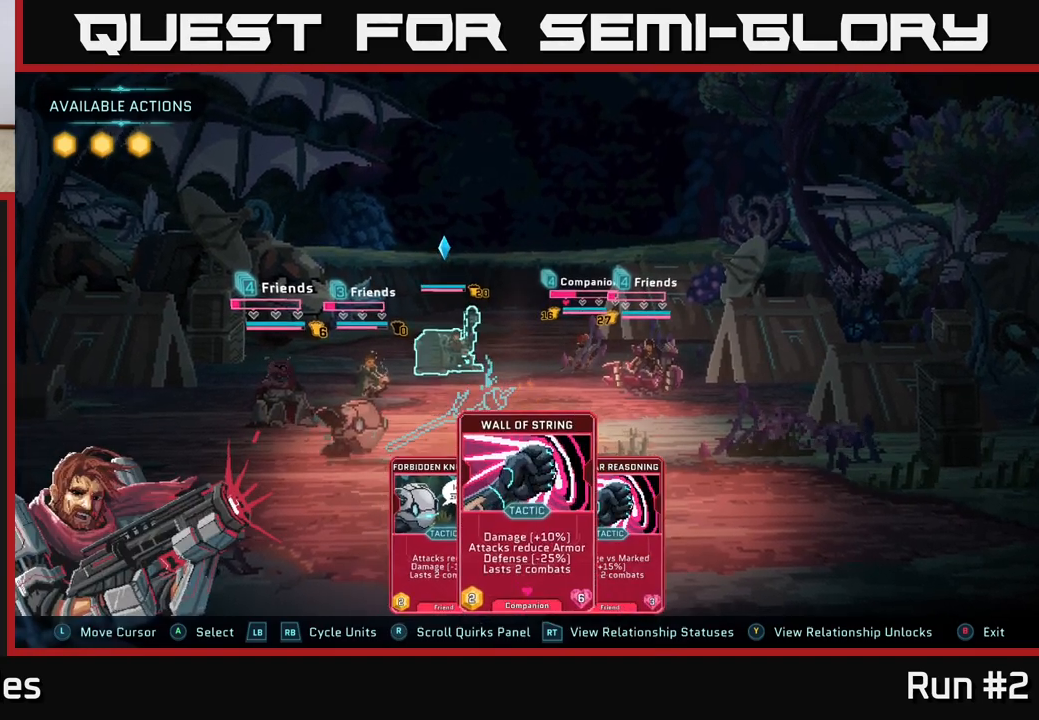
{"buttons": [], "left_stick": "center", "right_stick": "center", "events": []}
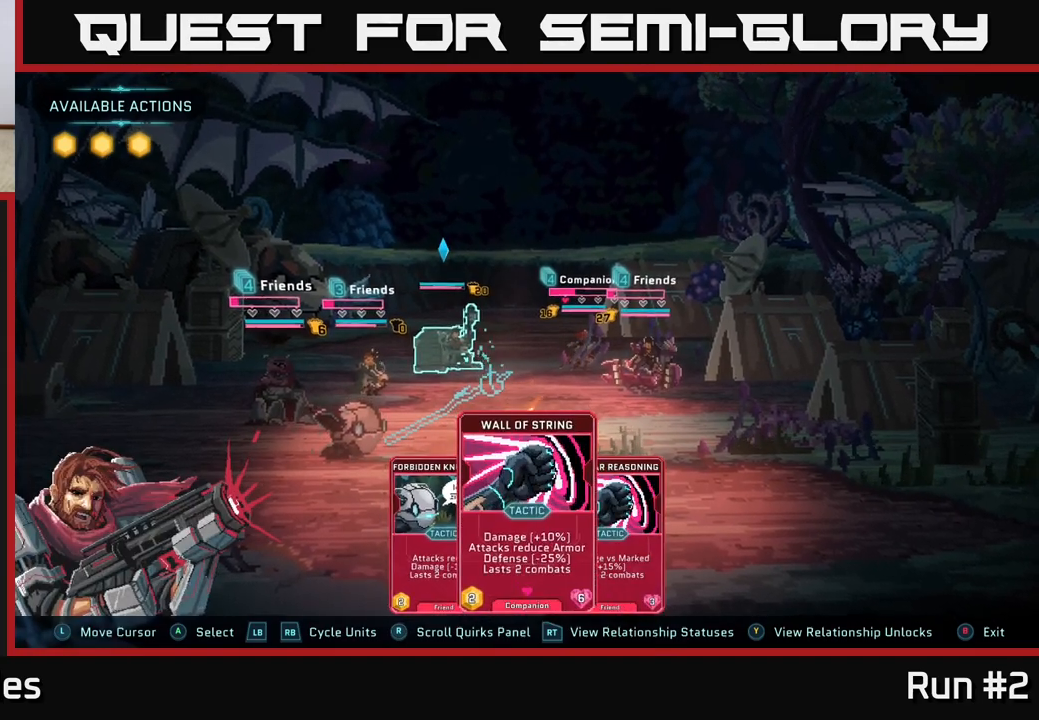
{"buttons": [], "left_stick": "center", "right_stick": "center", "events": []}
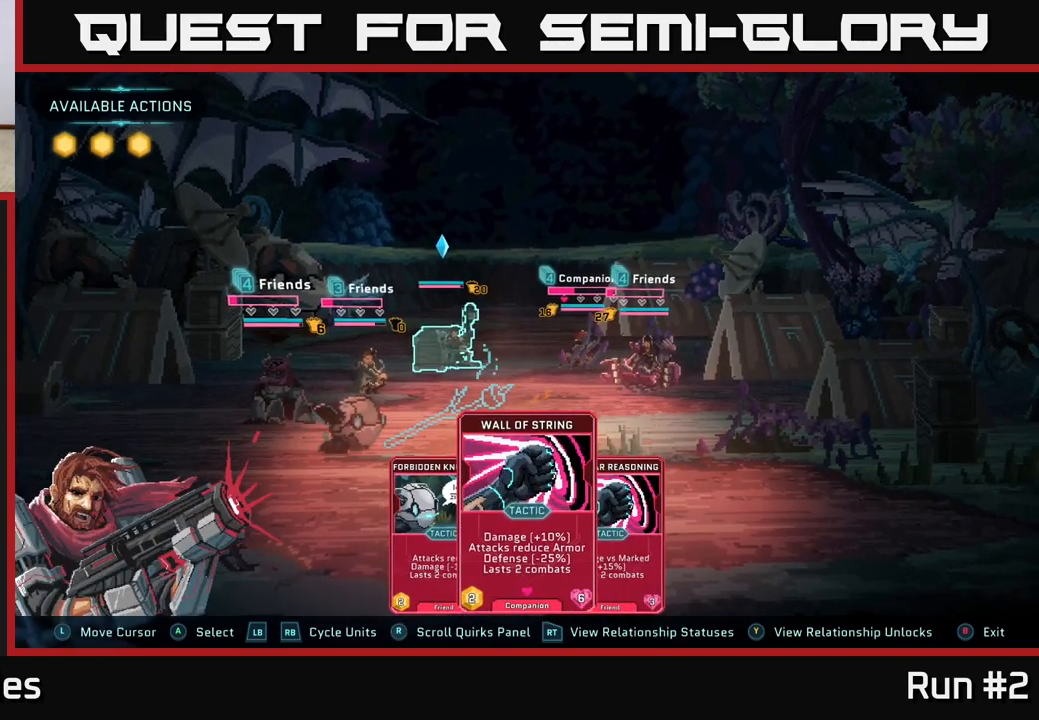
{"buttons": [], "left_stick": "left", "right_stick": "center", "events": [[183, "left_stick", "right"], [417, "left_stick", "left"]]}
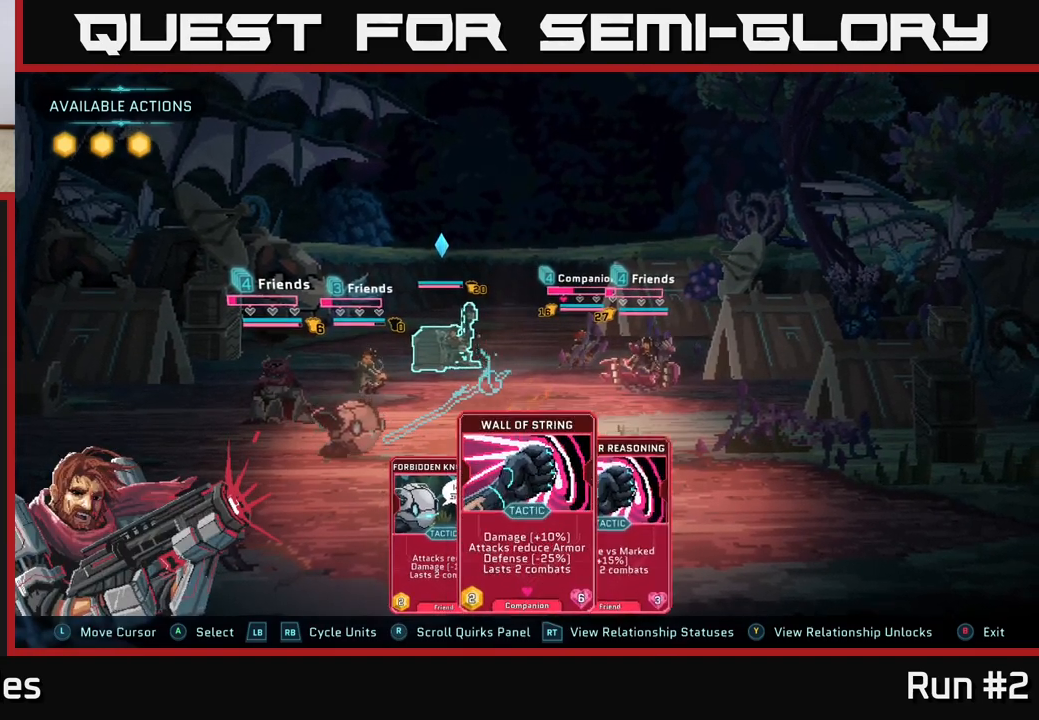
{"buttons": [], "left_stick": "center", "right_stick": "center", "events": [[100, "left_stick", "center"]]}
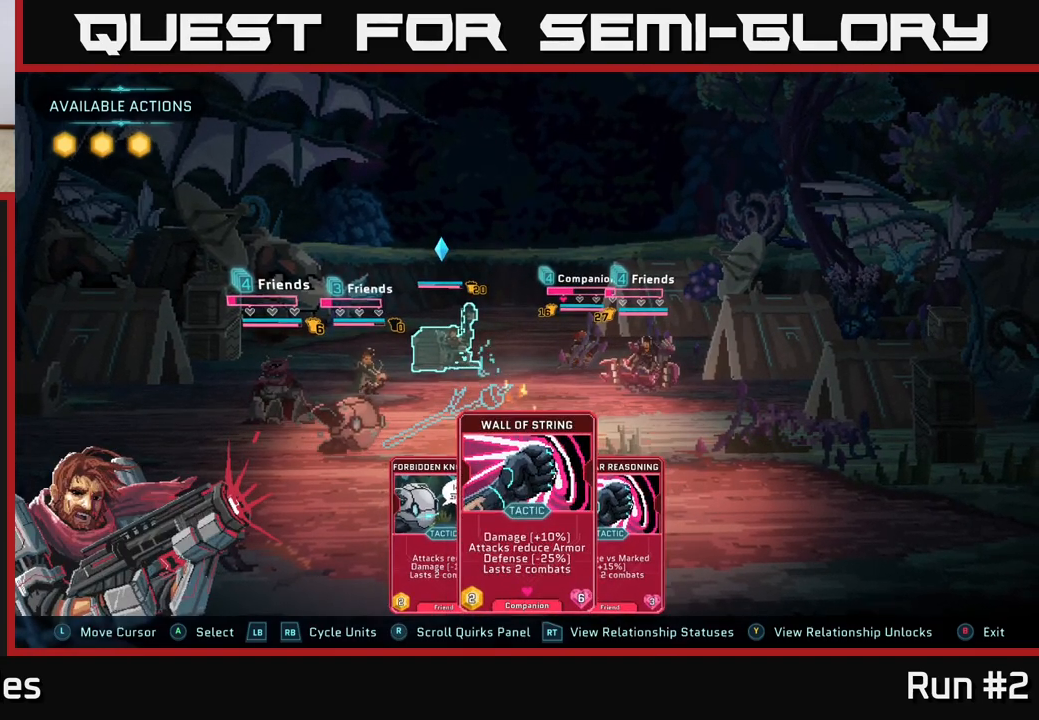
{"buttons": [], "left_stick": "center", "right_stick": "center", "events": []}
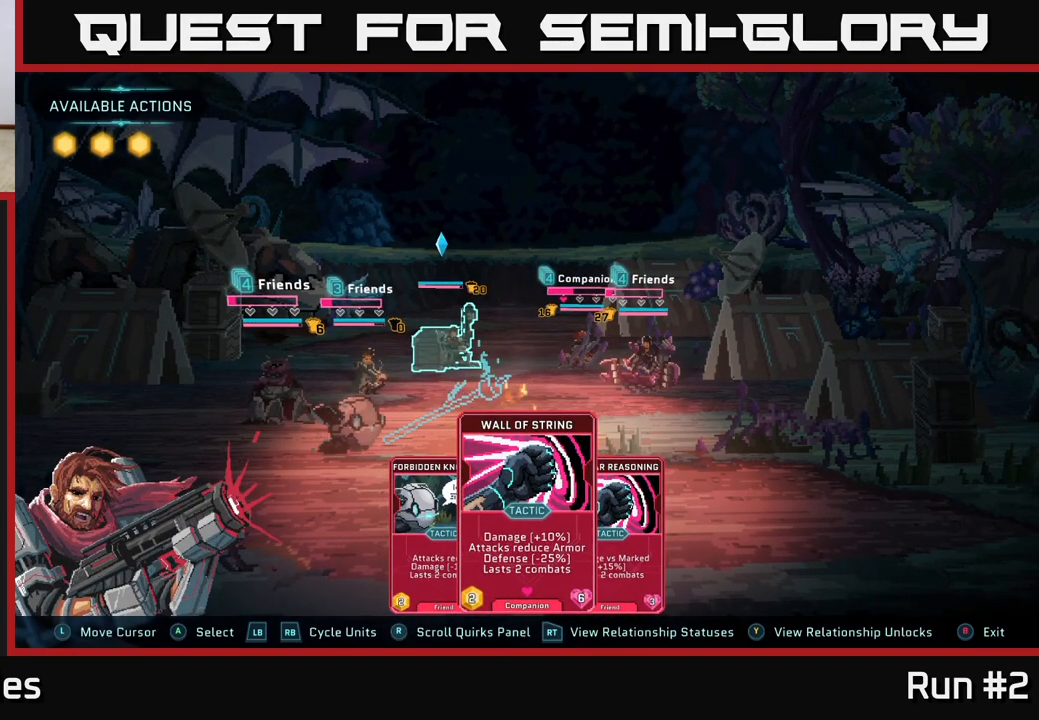
{"buttons": [], "left_stick": "center", "right_stick": "center", "events": []}
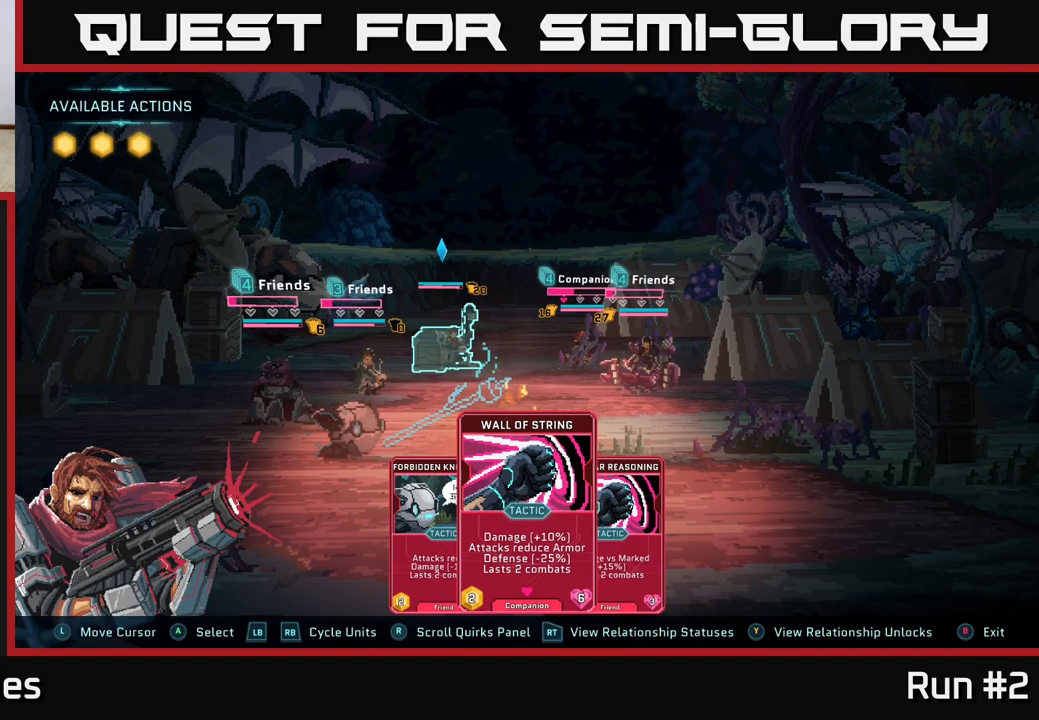
{"buttons": [], "left_stick": "center", "right_stick": "center", "events": []}
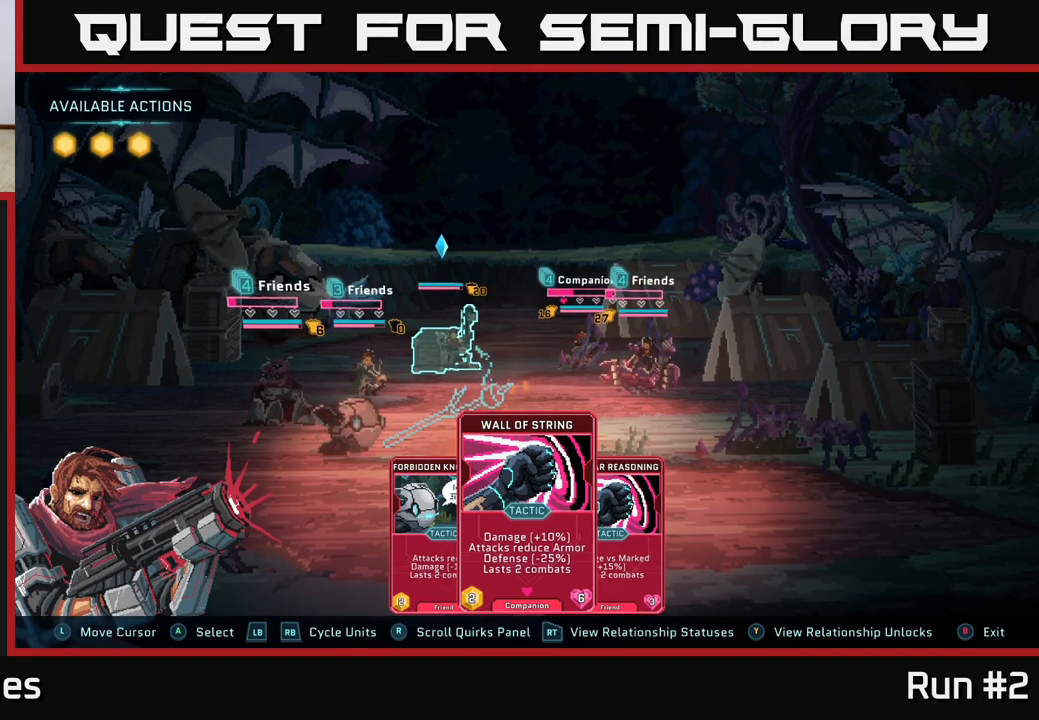
{"buttons": [], "left_stick": "center", "right_stick": "center", "events": []}
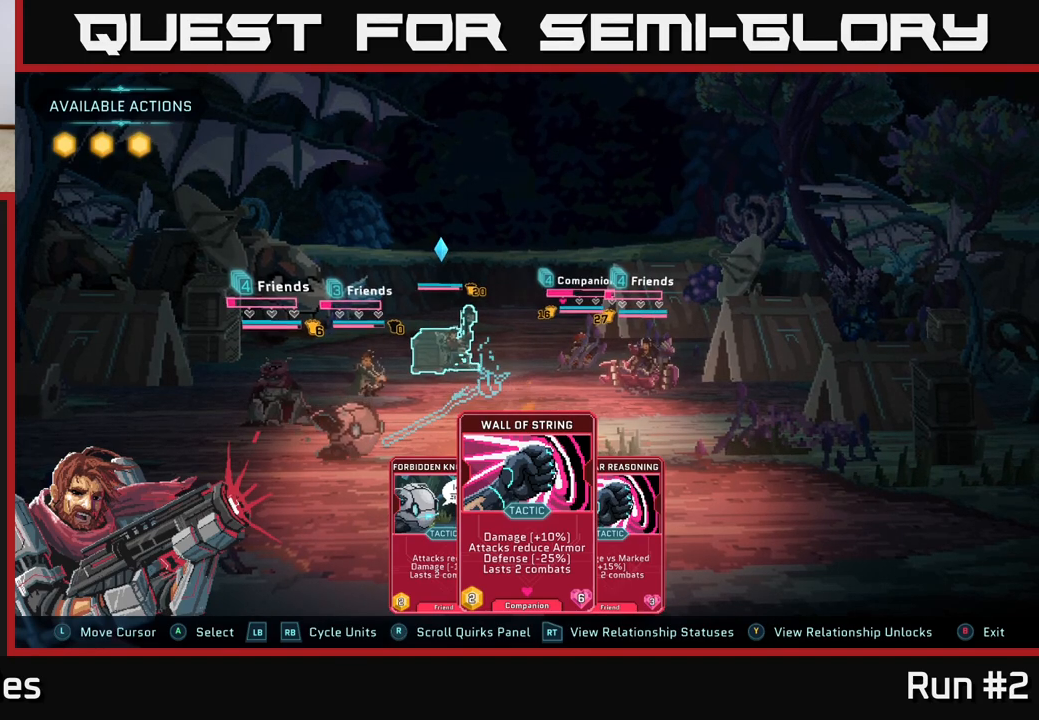
{"buttons": [], "left_stick": "center", "right_stick": "center", "events": []}
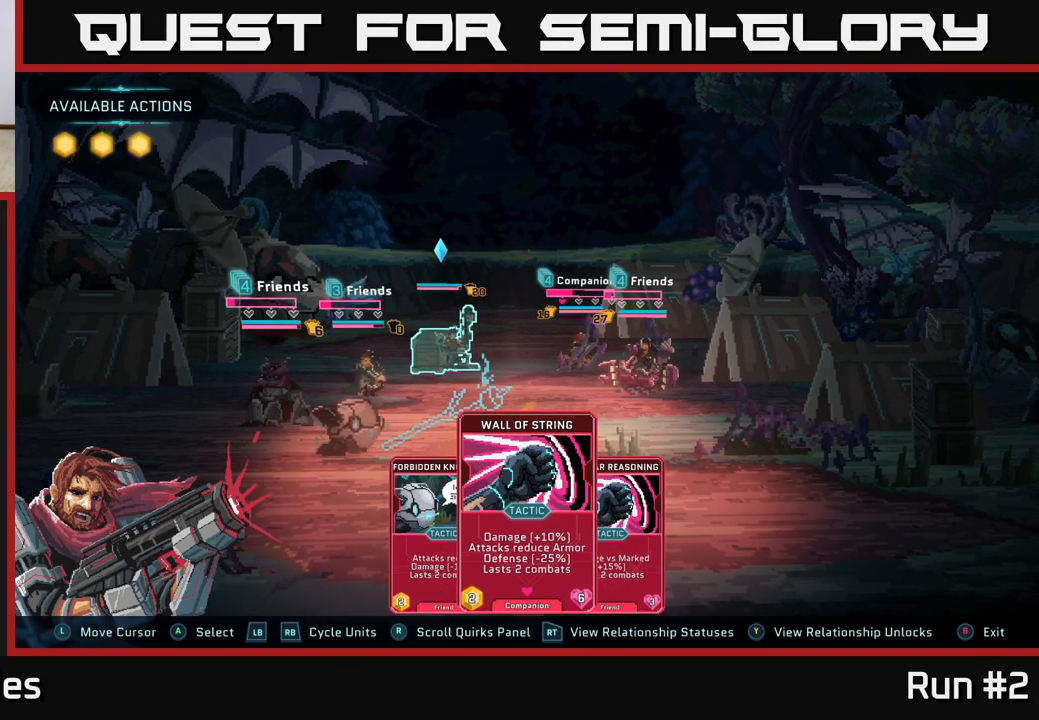
{"buttons": [], "left_stick": "center", "right_stick": "center", "events": []}
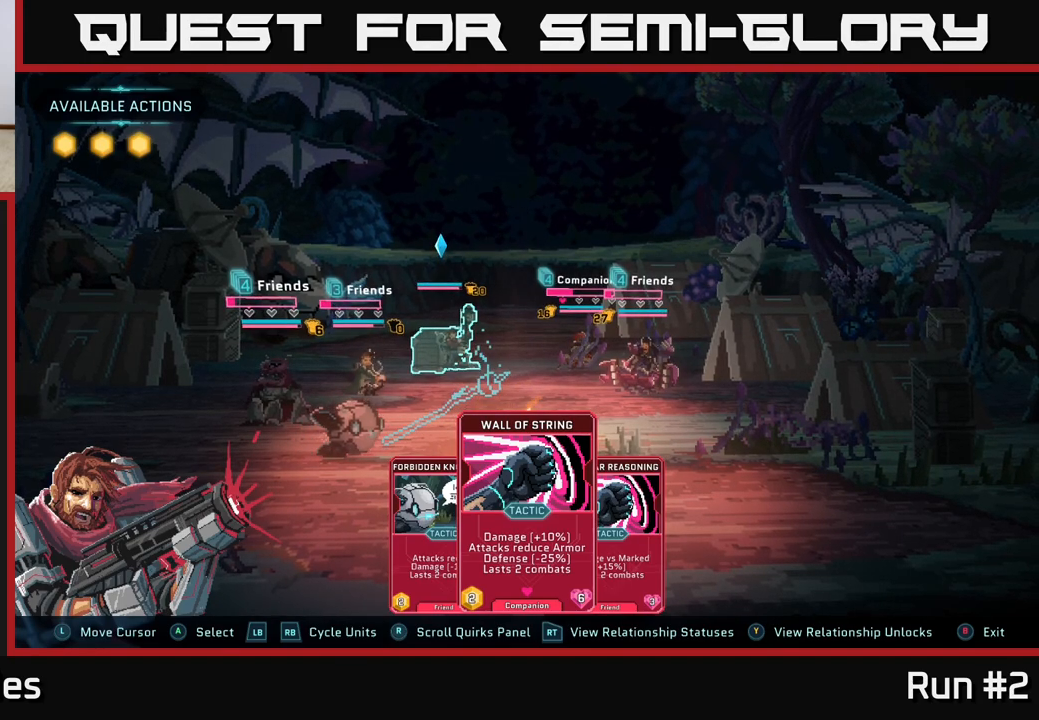
{"buttons": [], "left_stick": "center", "right_stick": "center", "events": [[333, "A", "down"], [483, "A", "up"]]}
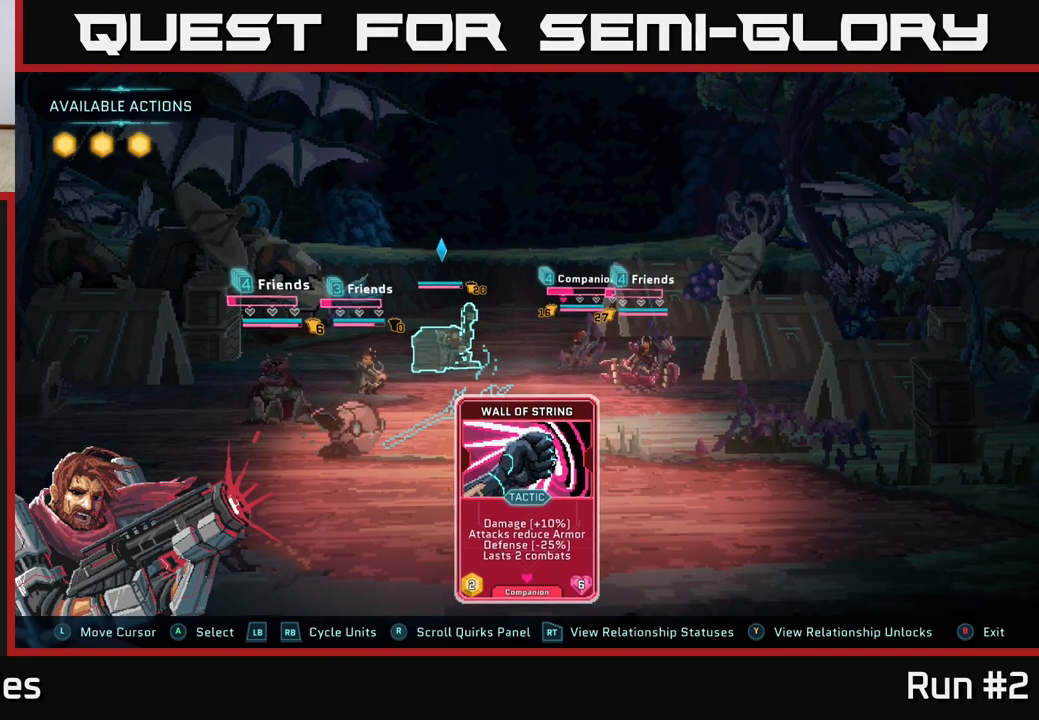
{"buttons": [], "left_stick": "center", "right_stick": "center", "events": [[233, "left_stick", "right"], [450, "left_stick", "center"]]}
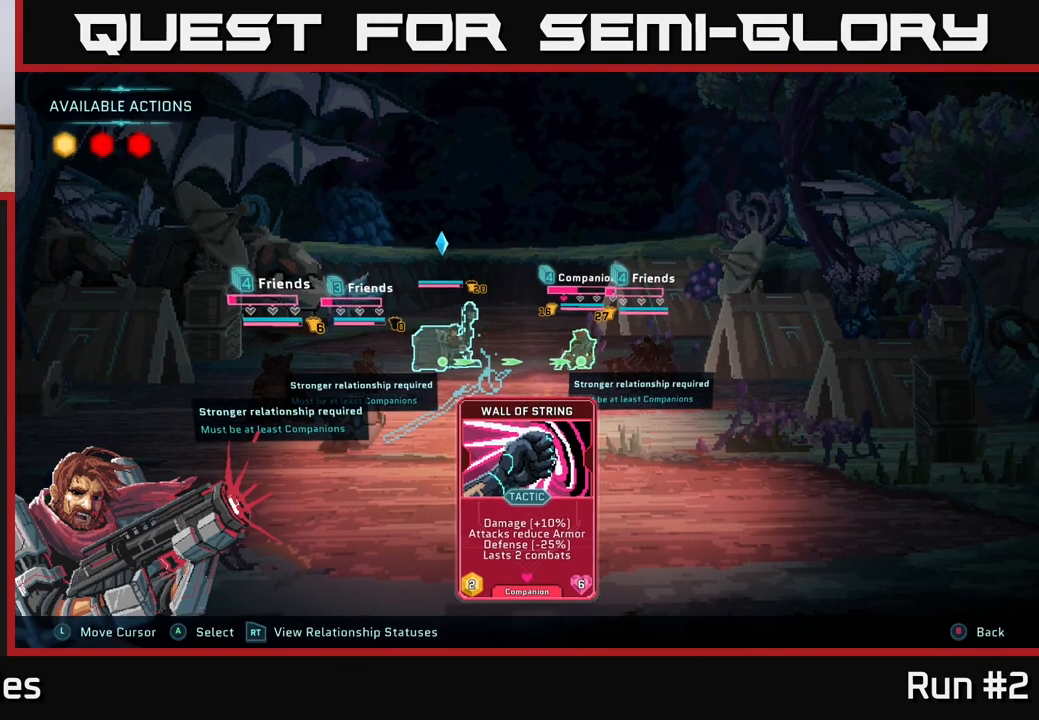
{"buttons": [], "left_stick": "left", "right_stick": "center", "events": [[350, "left_stick", "left"]]}
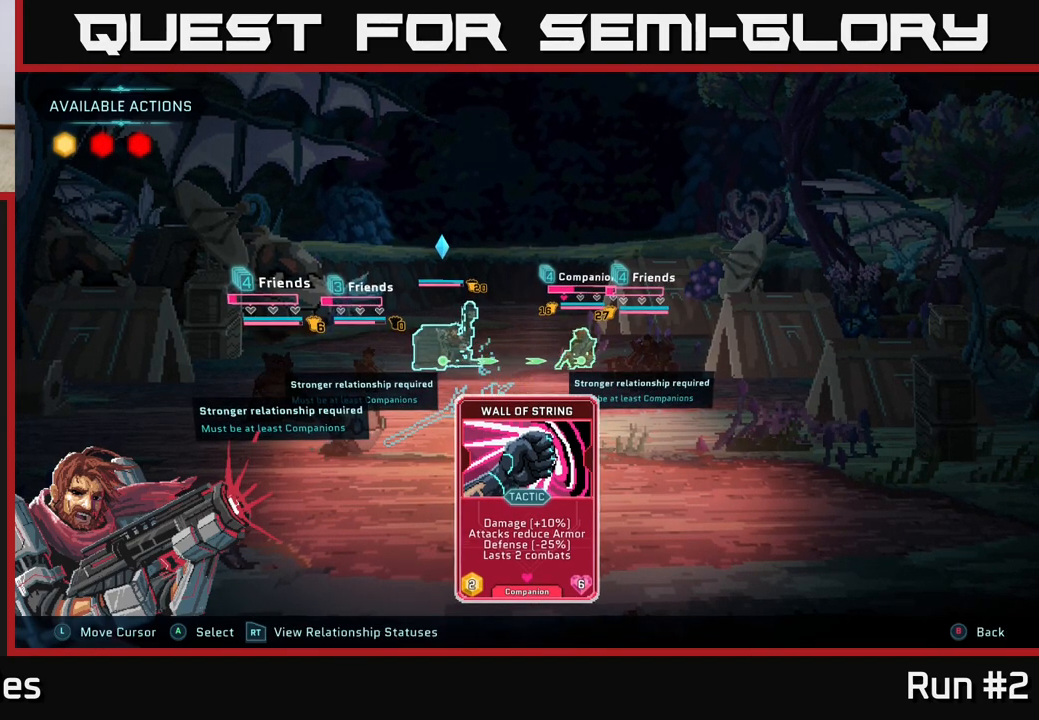
{"buttons": [], "left_stick": "right", "right_stick": "center", "events": [[33, "left_stick", "center"], [300, "left_stick", "right"]]}
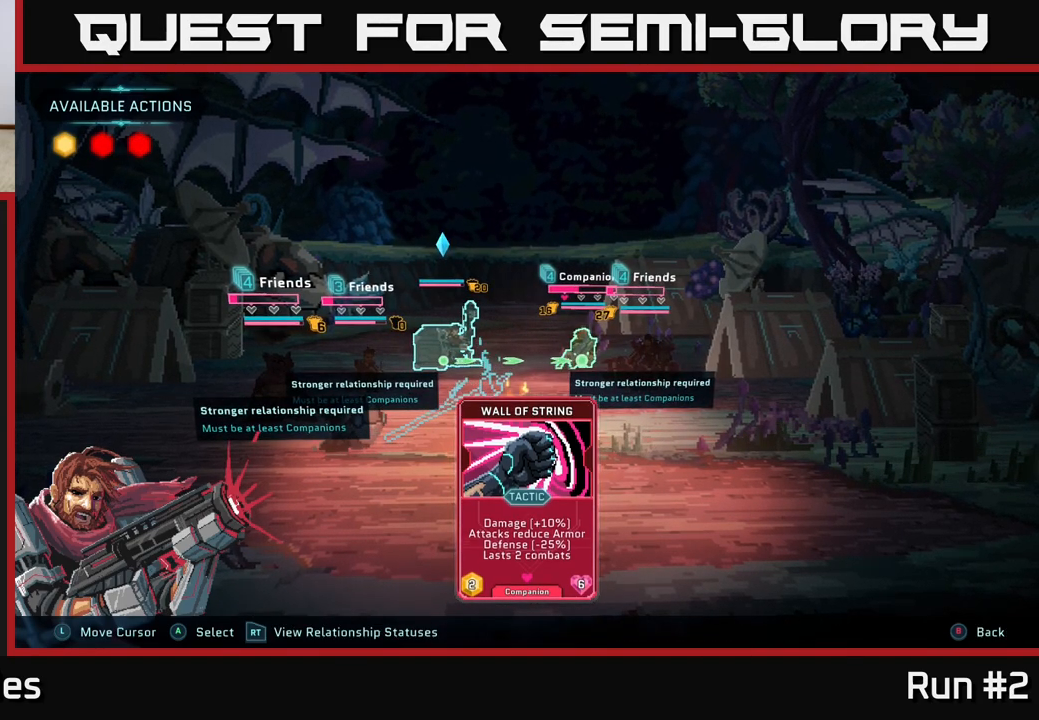
{"buttons": [], "left_stick": "center", "right_stick": "center", "events": [[33, "left_stick", "center"], [250, "left_stick", "left"], [433, "left_stick", "center"]]}
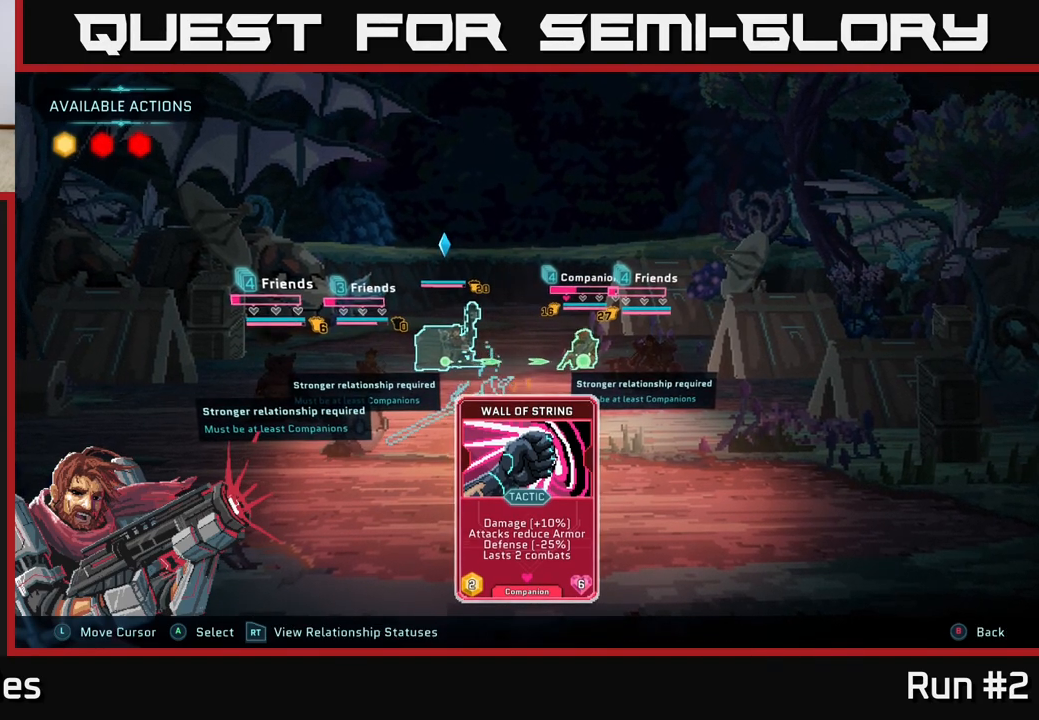
{"buttons": [], "left_stick": "center", "right_stick": "center", "events": []}
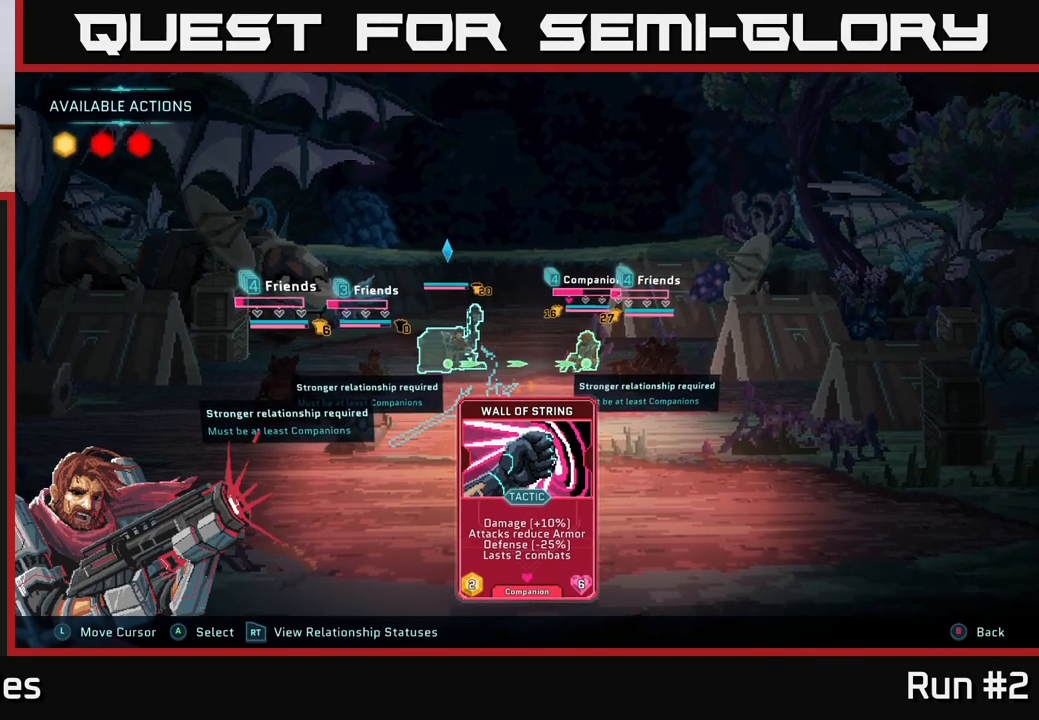
{"buttons": [], "left_stick": "center", "right_stick": "center", "events": []}
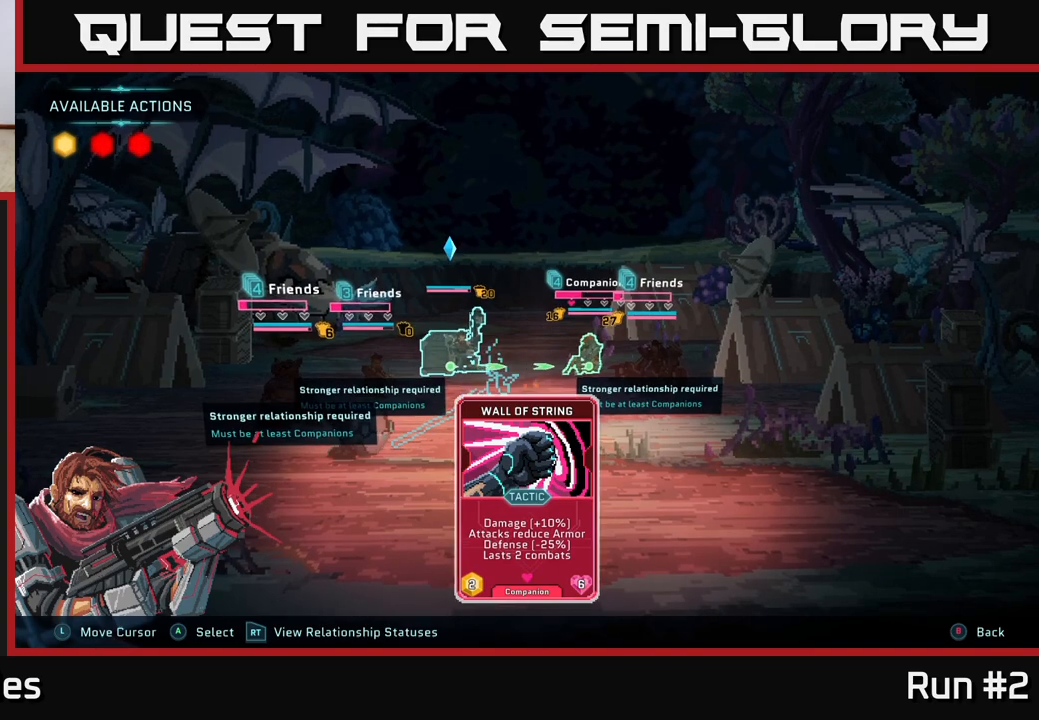
{"buttons": [], "left_stick": "center", "right_stick": "center", "events": []}
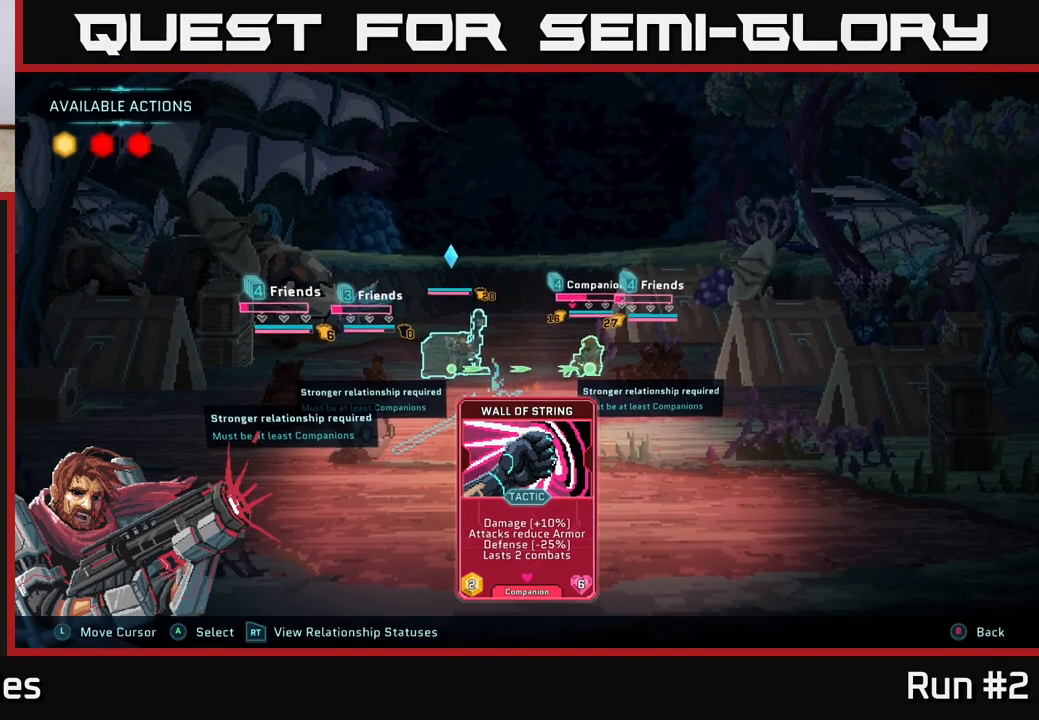
{"buttons": [], "left_stick": "center", "right_stick": "center", "events": [[183, "B", "down"], [350, "B", "up"]]}
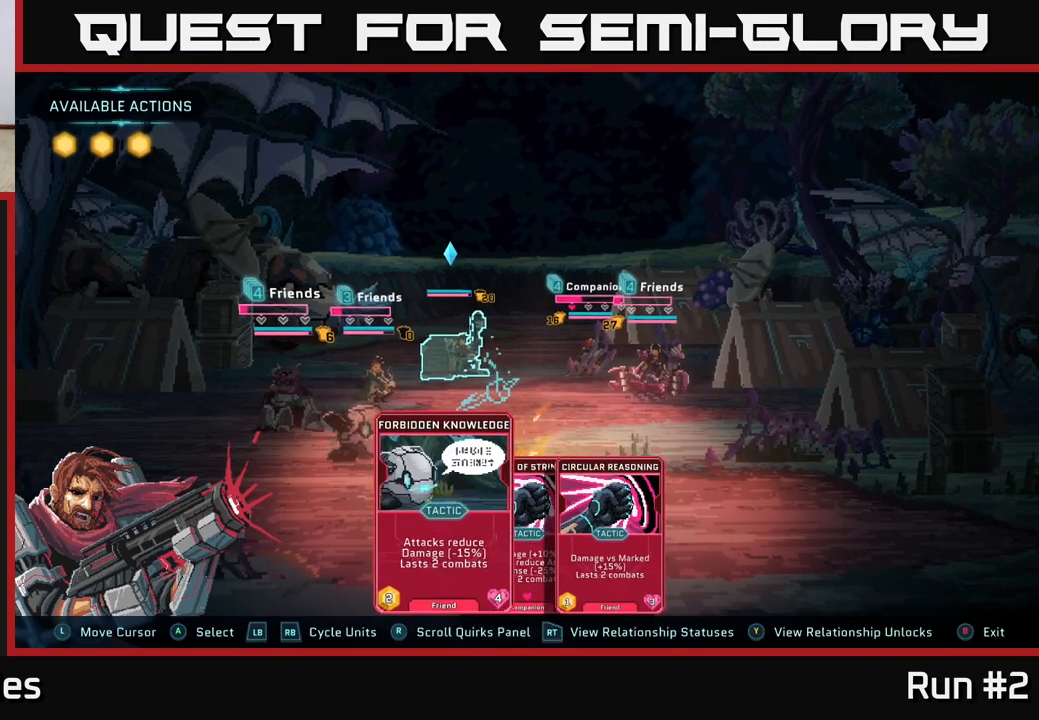
{"buttons": [], "left_stick": "center", "right_stick": "center", "events": []}
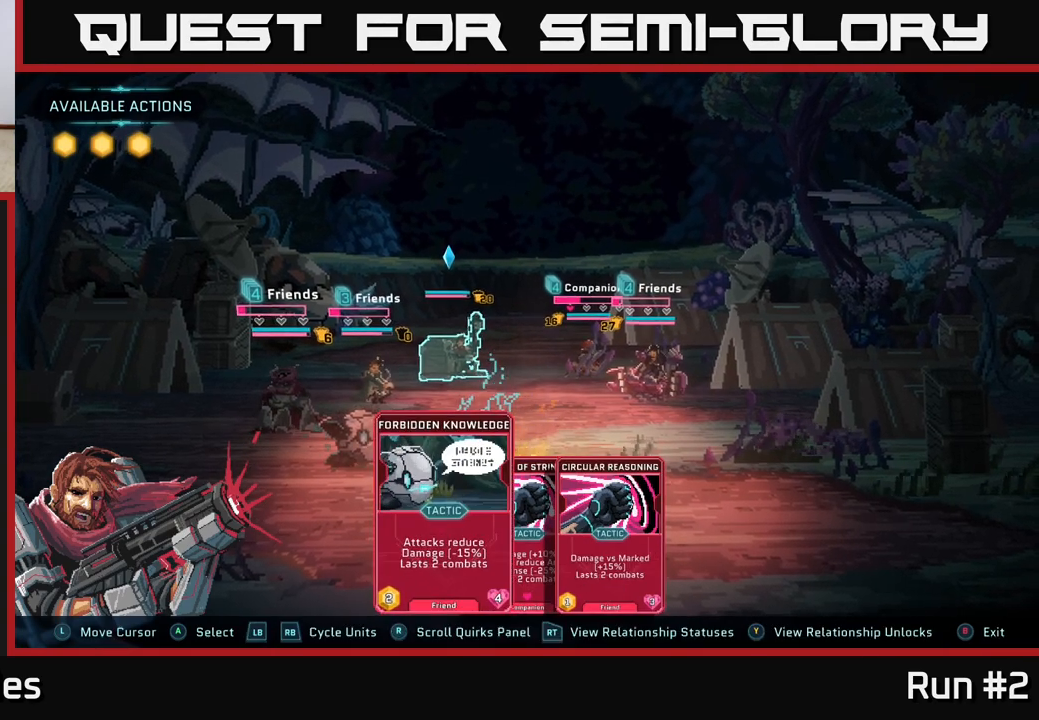
{"buttons": [], "left_stick": "center", "right_stick": "center", "events": []}
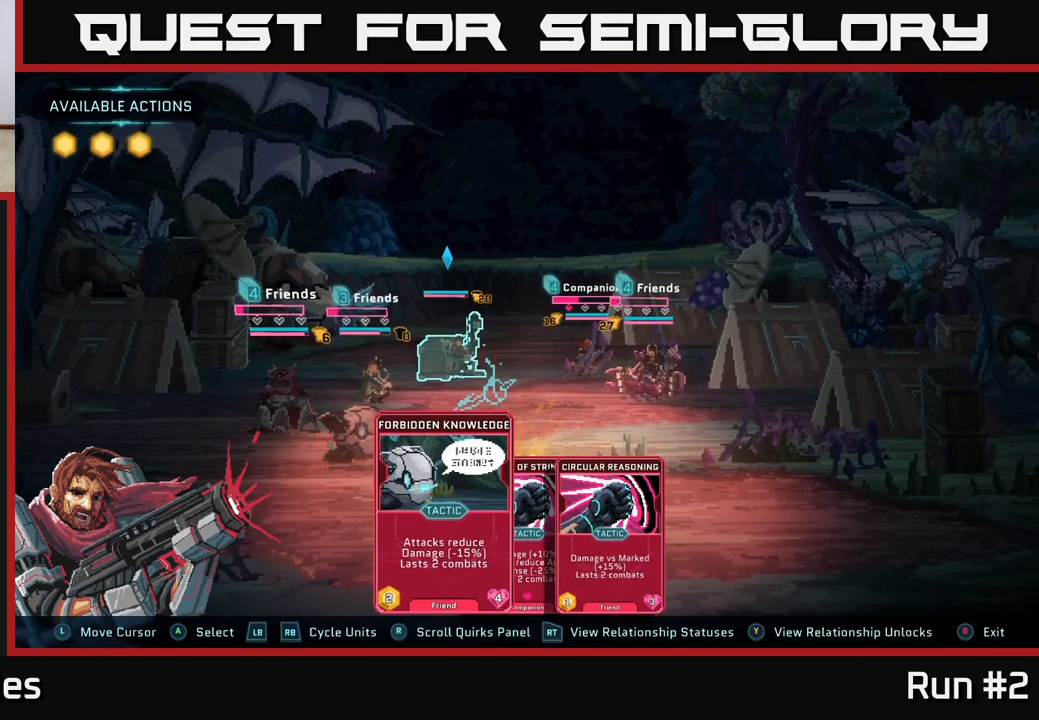
{"buttons": [], "left_stick": "center", "right_stick": "center", "events": []}